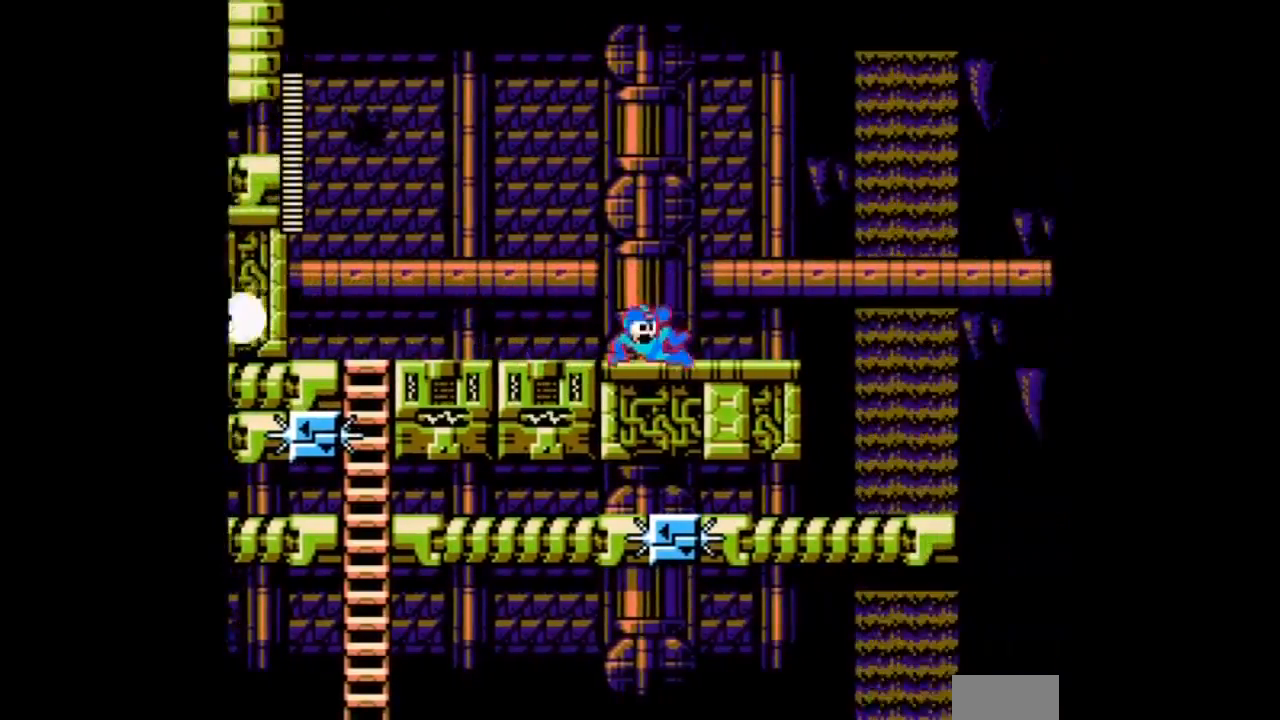
Gameplay with a controller; each line is a JSON object with the inputs held at the frame after it. "events" lists button and stick changes between this image and that frame as [ms after this image, input, new state], when the widget could be followed in between. Not read: L3 R3 START.
{"buttons": ["A", "B", "DPAD_DOWN", "DPAD_RIGHT"], "events": [[100, "B", "up"], [133, "DPAD_DOWN", "down"], [300, "B", "down"]]}
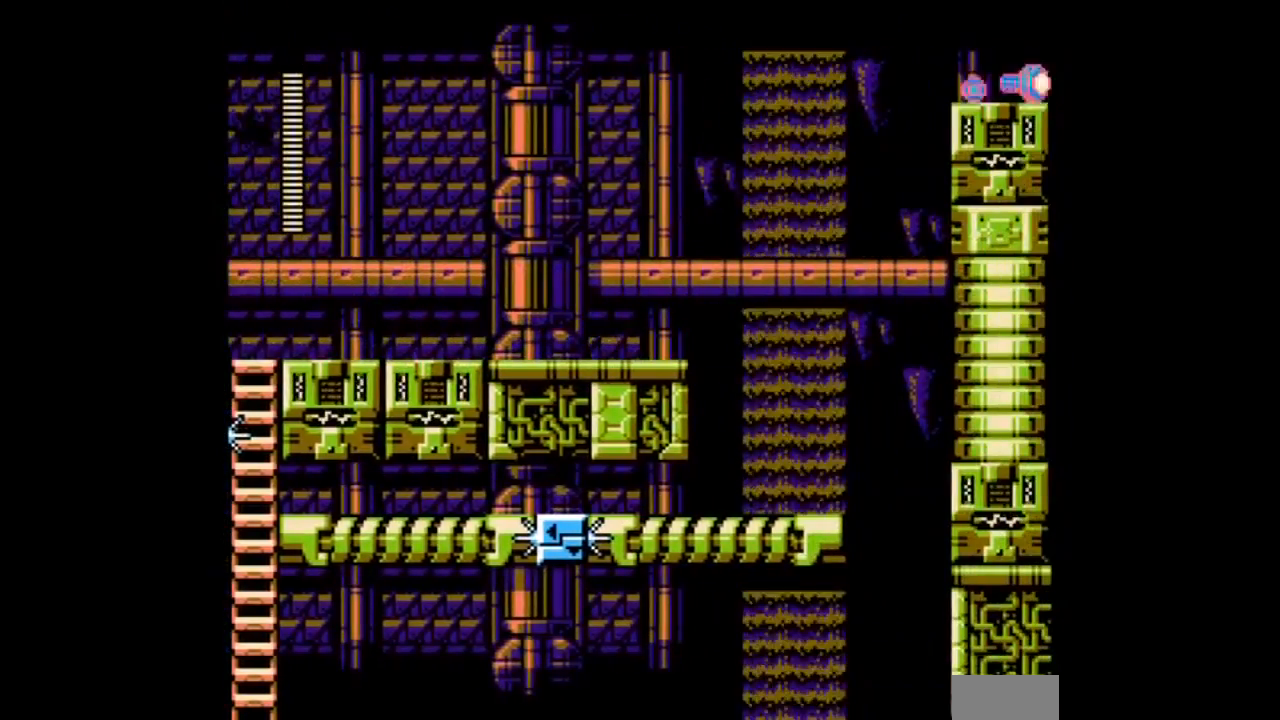
{"buttons": ["A", "B", "DPAD_LEFT"], "events": [[33, "B", "up"], [200, "DPAD_LEFT", "down"], [234, "DPAD_RIGHT", "up"], [434, "B", "down"], [434, "DPAD_DOWN", "up"]]}
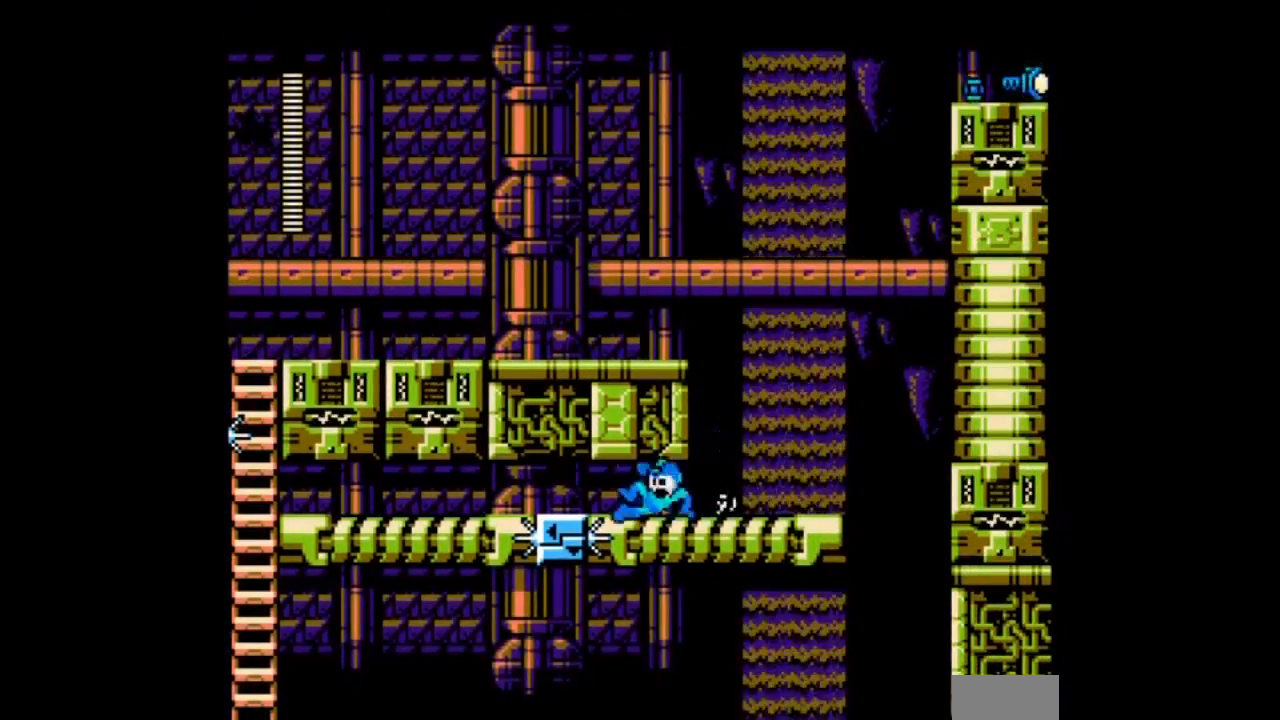
{"buttons": ["A", "DPAD_LEFT"], "events": [[100, "B", "up"]]}
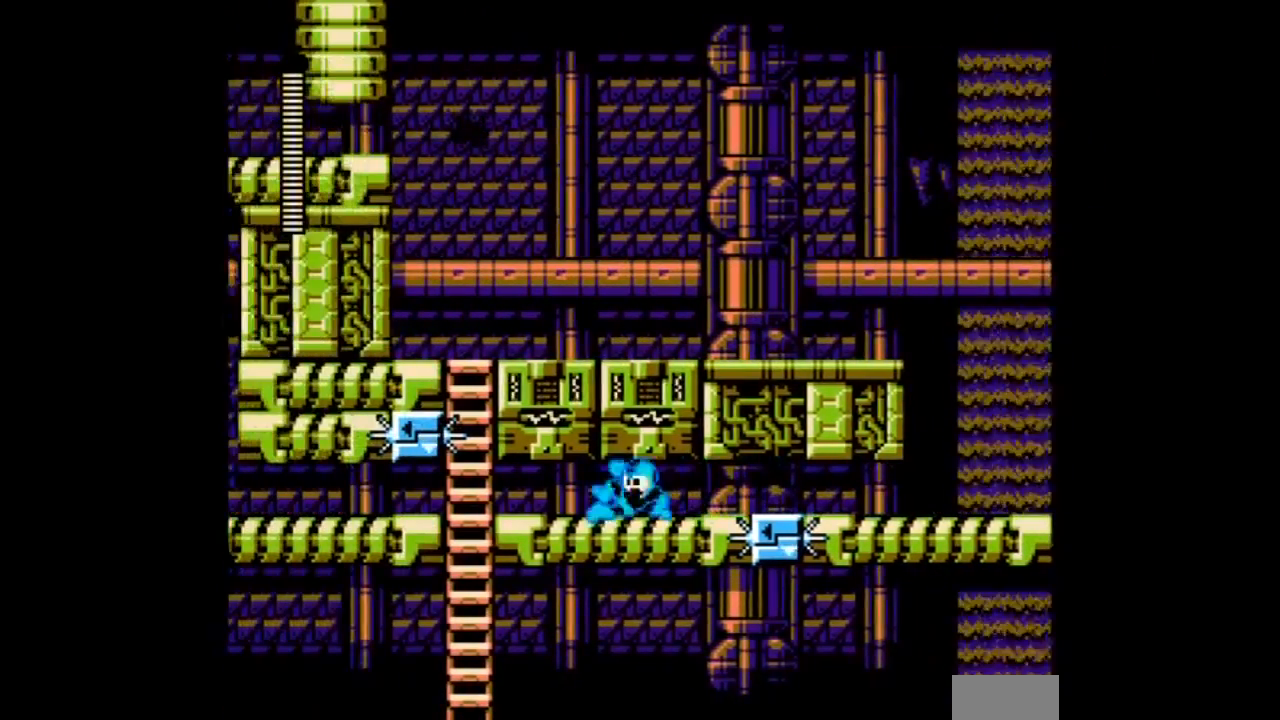
{"buttons": ["A"], "events": [[167, "DPAD_RIGHT", "down"], [267, "DPAD_LEFT", "up"], [334, "DPAD_LEFT", "down"], [501, "DPAD_LEFT", "up"], [501, "DPAD_RIGHT", "up"]]}
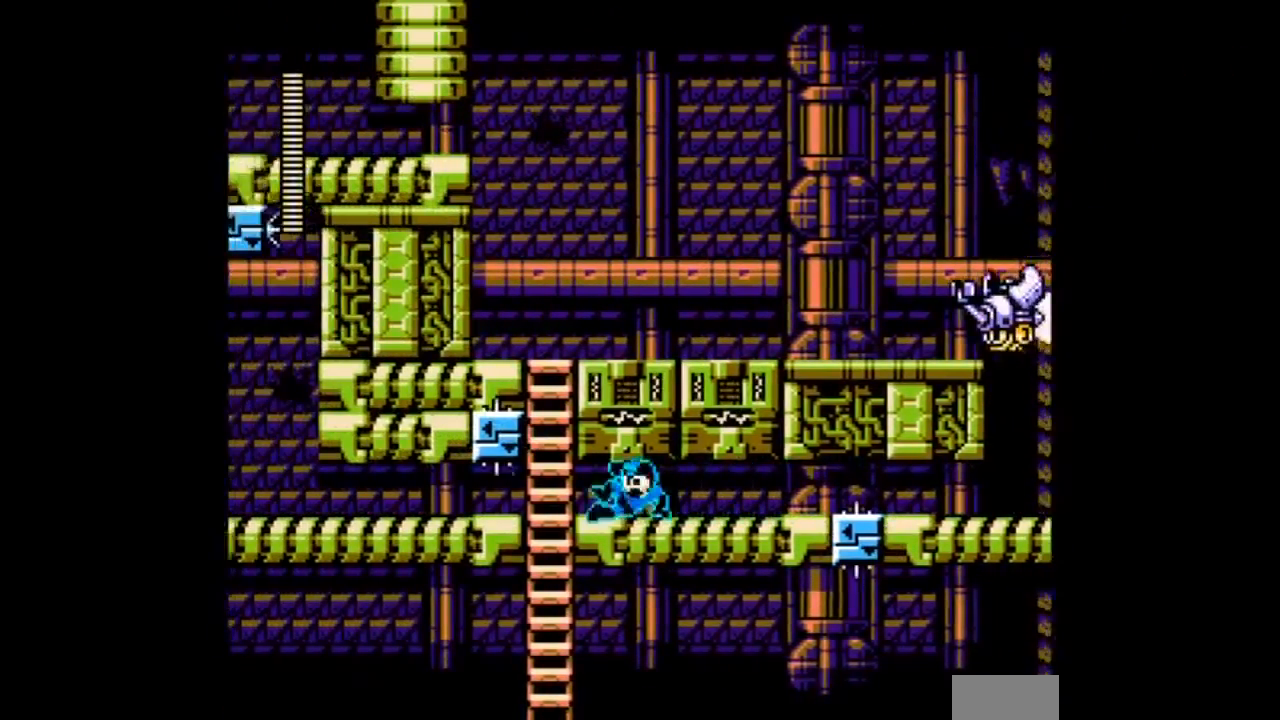
{"buttons": ["A"], "events": []}
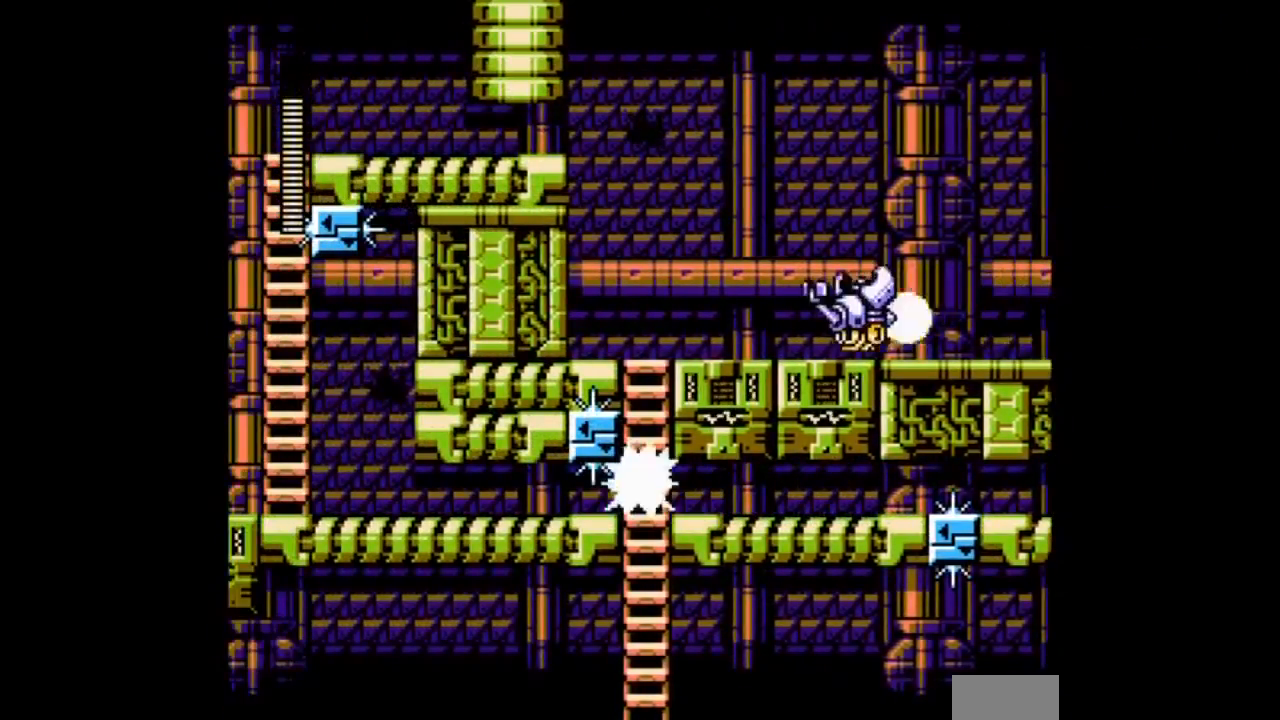
{"buttons": ["A", "DPAD_LEFT"], "events": [[234, "DPAD_LEFT", "down"]]}
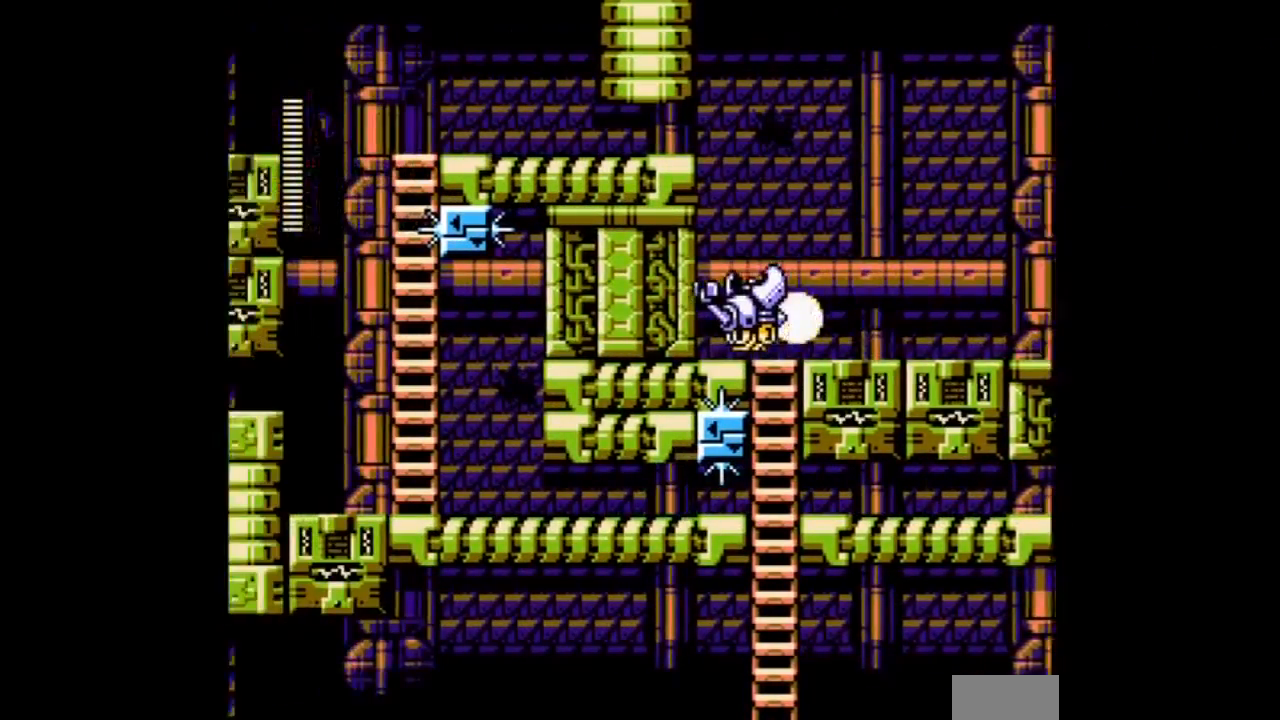
{"buttons": ["A", "DPAD_LEFT"], "events": []}
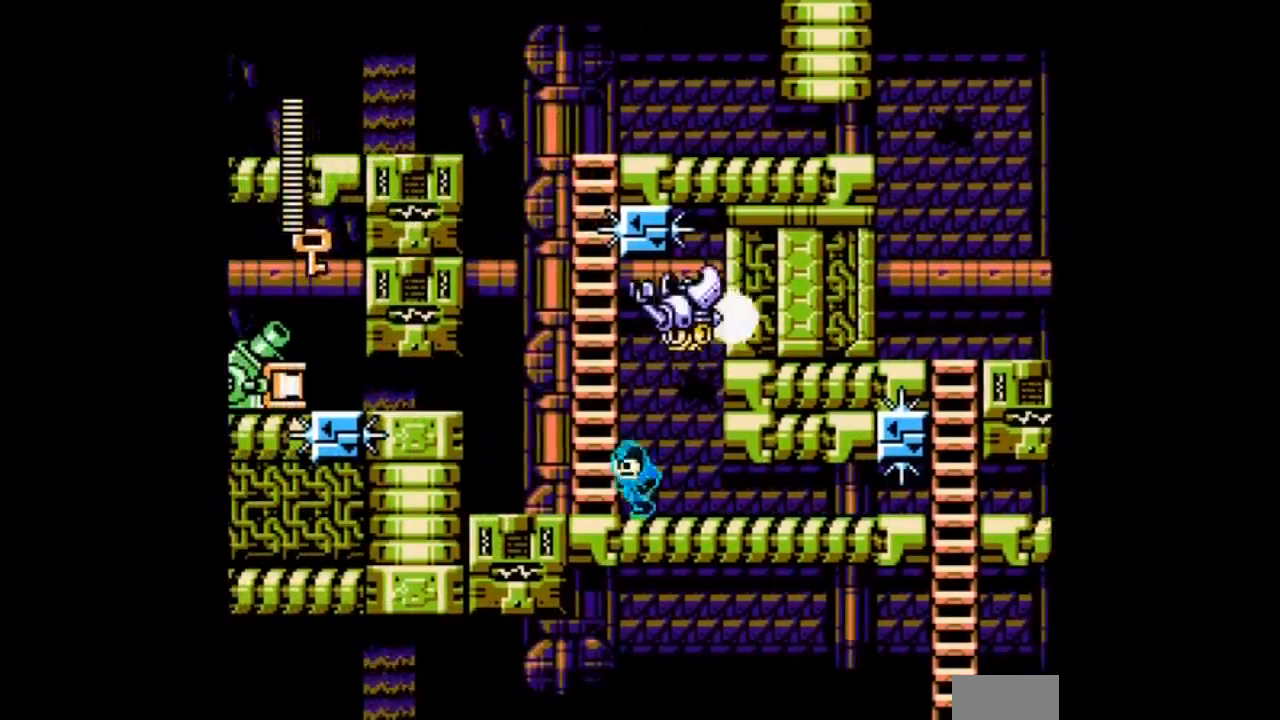
{"buttons": ["A", "B", "DPAD_LEFT"], "events": [[167, "DPAD_LEFT", "up"], [167, "DPAD_RIGHT", "down"], [367, "B", "down"], [367, "DPAD_LEFT", "down"], [467, "DPAD_RIGHT", "up"]]}
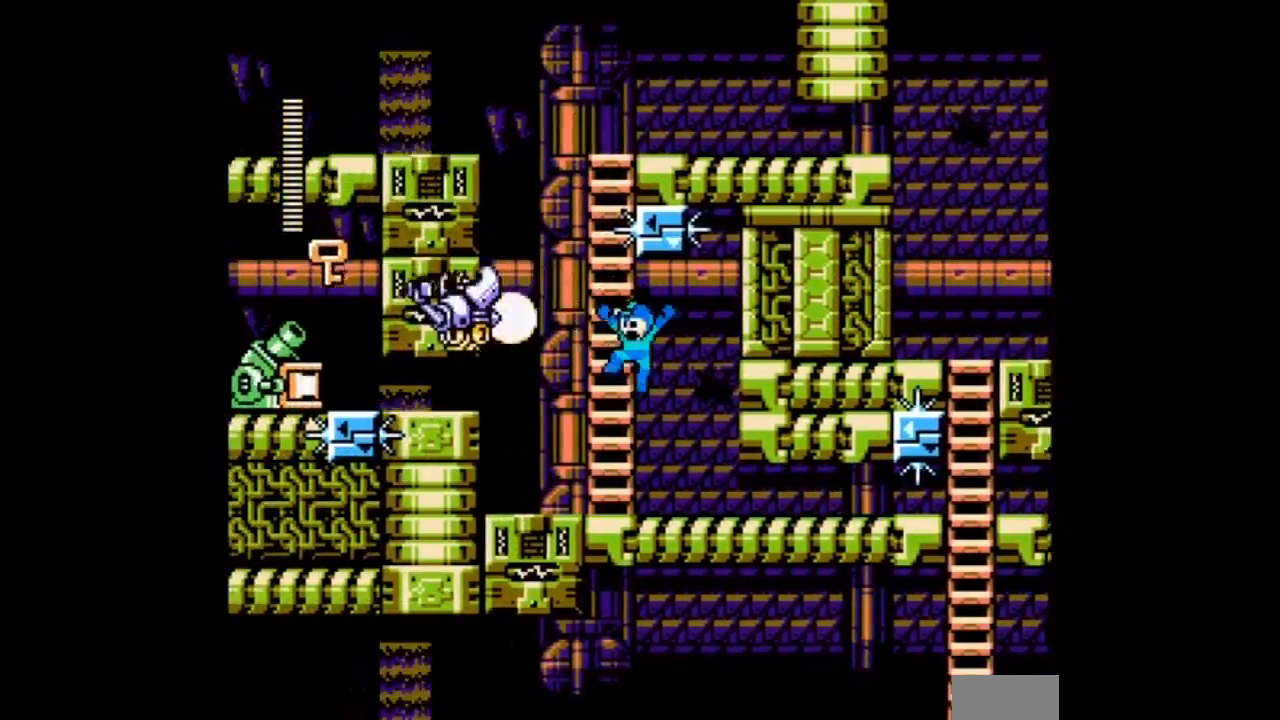
{"buttons": ["A"]}
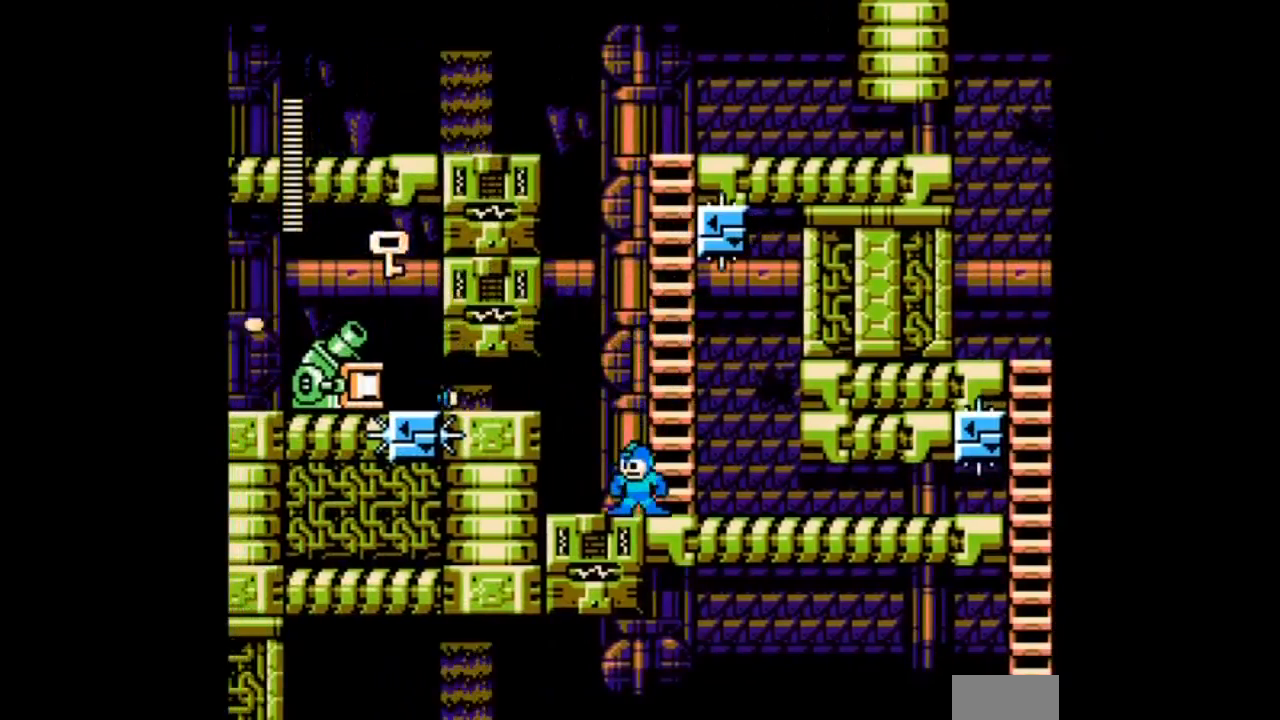
{"buttons": ["A", "B", "DPAD_UP"], "events": [[367, "B", "down"], [501, "DPAD_UP", "down"]]}
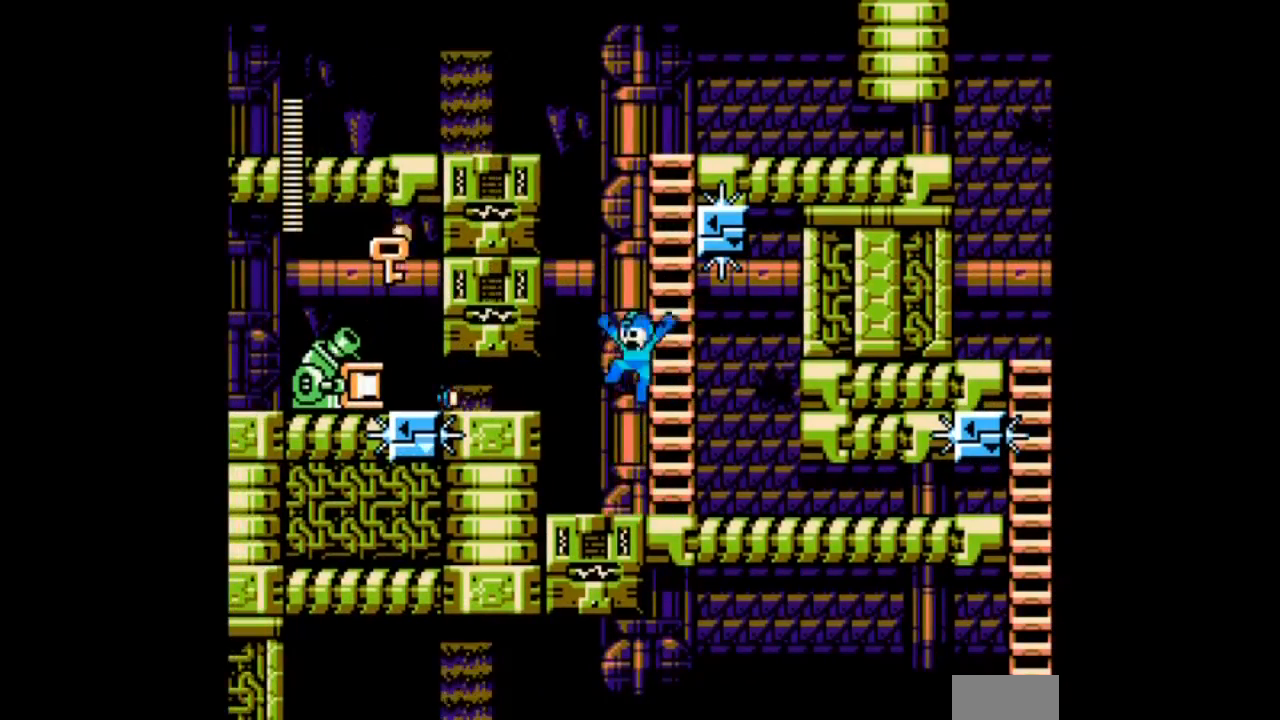
{"buttons": ["A", "DPAD_UP"], "events": [[66, "DPAD_RIGHT", "down"], [367, "B", "up"], [367, "DPAD_RIGHT", "up"]]}
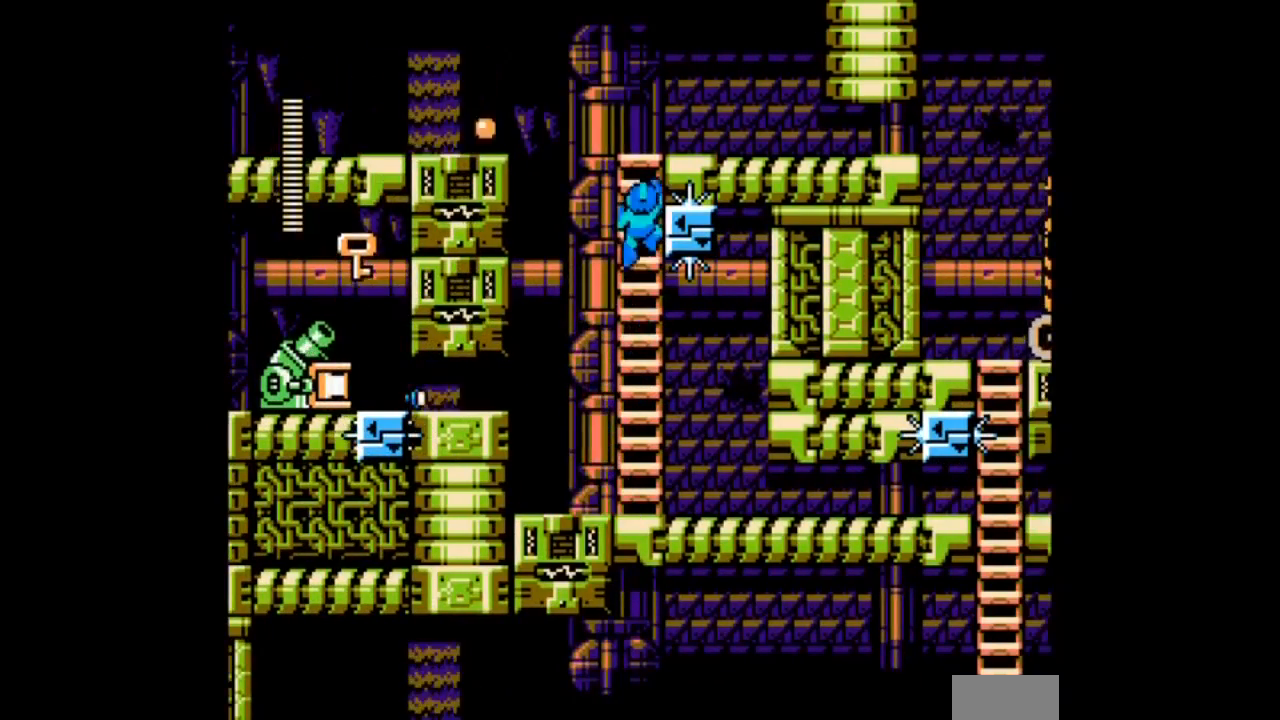
{"buttons": ["A", "DPAD_UP", "DPAD_LEFT"], "events": [[300, "DPAD_LEFT", "down"]]}
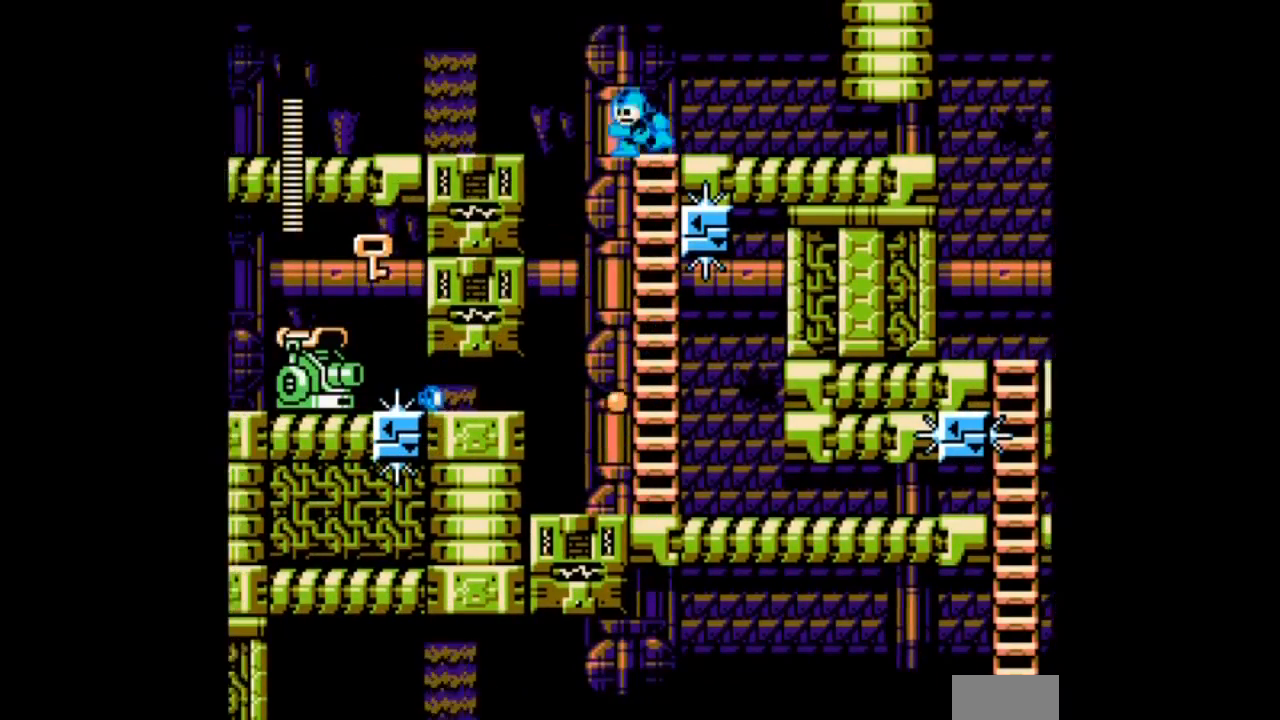
{"buttons": ["A", "DPAD_LEFT"], "events": [[33, "B", "down"], [133, "C", "down"], [233, "C", "up"], [333, "DPAD_UP", "up"], [433, "B", "up"]]}
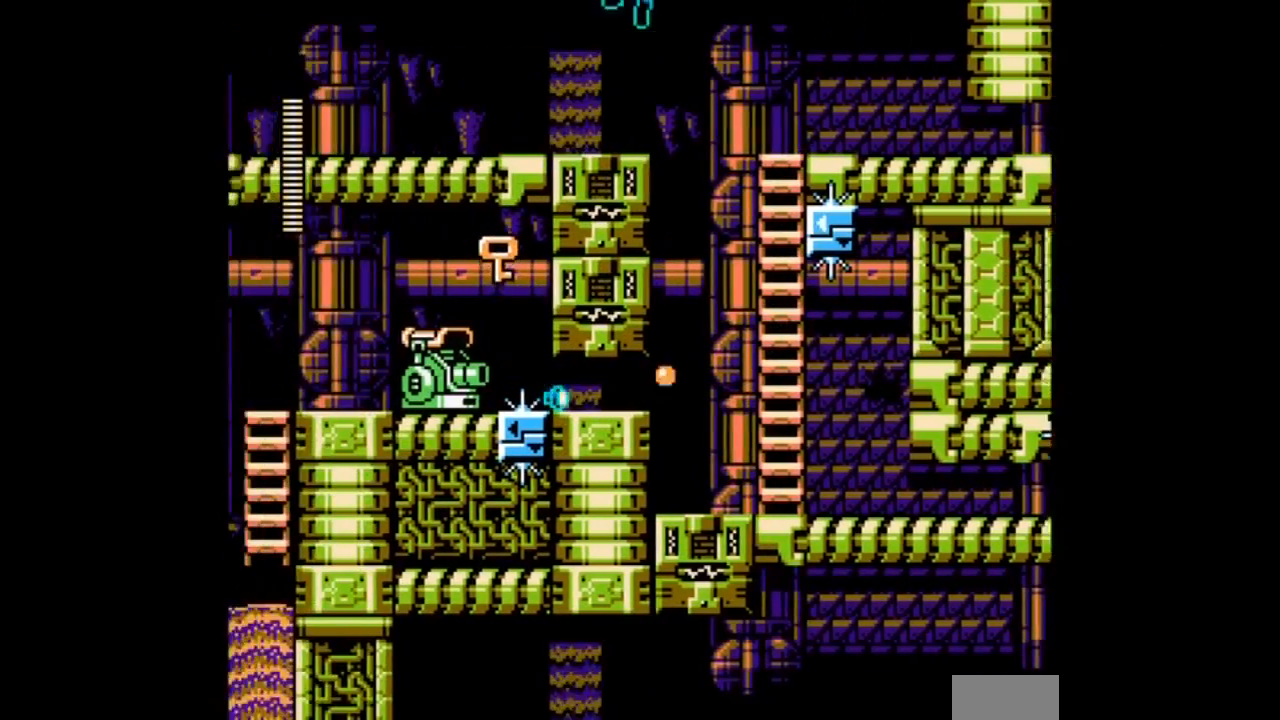
{"buttons": ["A", "DPAD_LEFT"], "events": []}
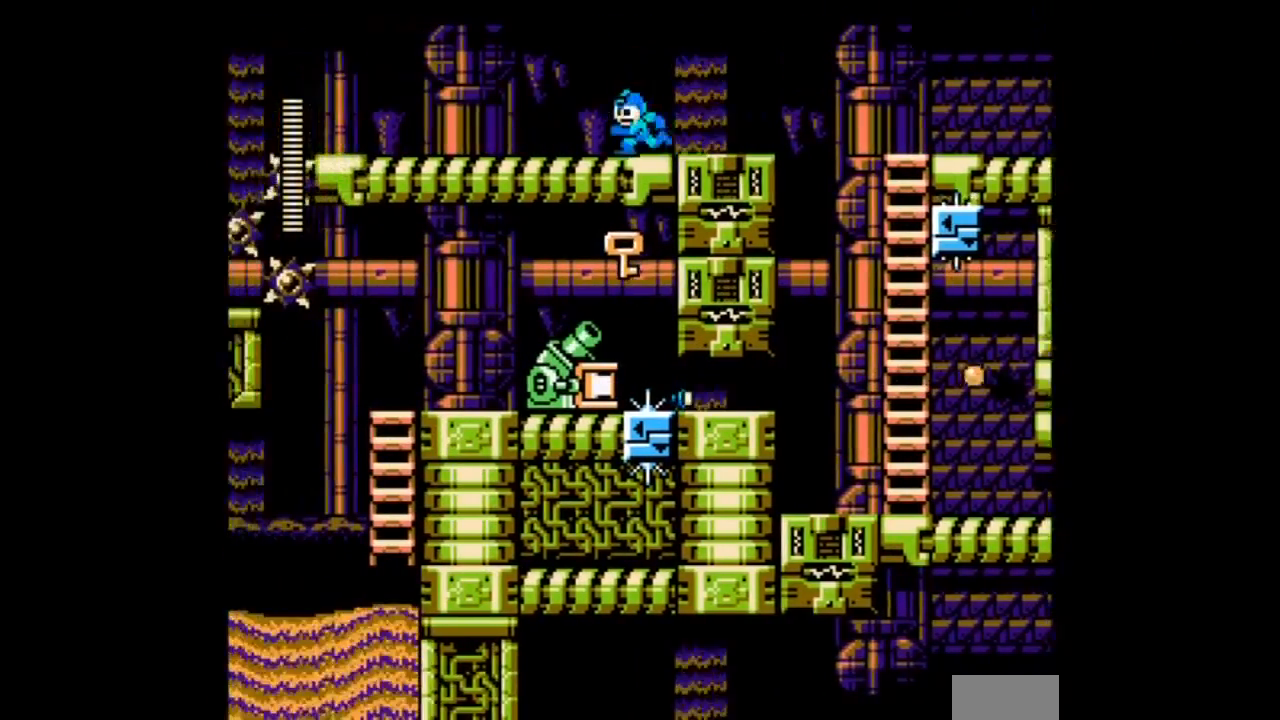
{"buttons": ["A", "DPAD_LEFT"], "events": []}
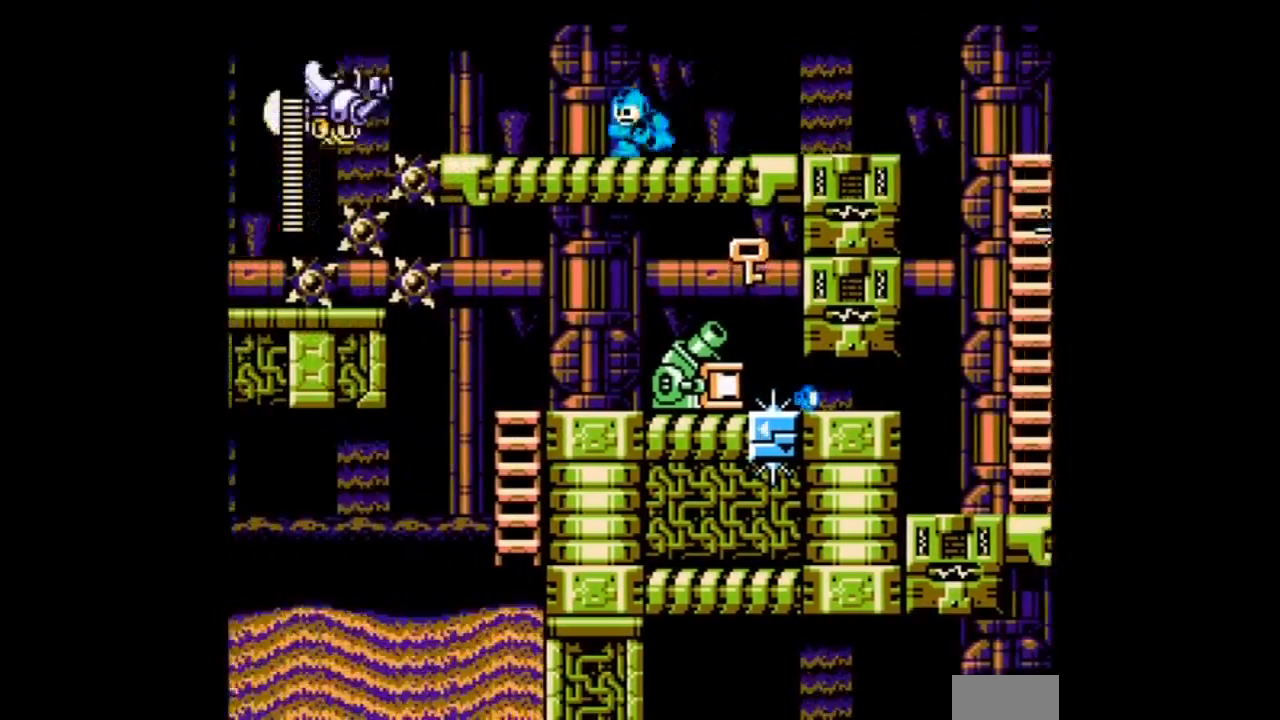
{"buttons": ["A", "B", "DPAD_LEFT"], "events": [[167, "DPAD_RIGHT", "down"], [300, "DPAD_LEFT", "up"], [334, "B", "down"], [367, "DPAD_LEFT", "down"], [467, "DPAD_RIGHT", "up"]]}
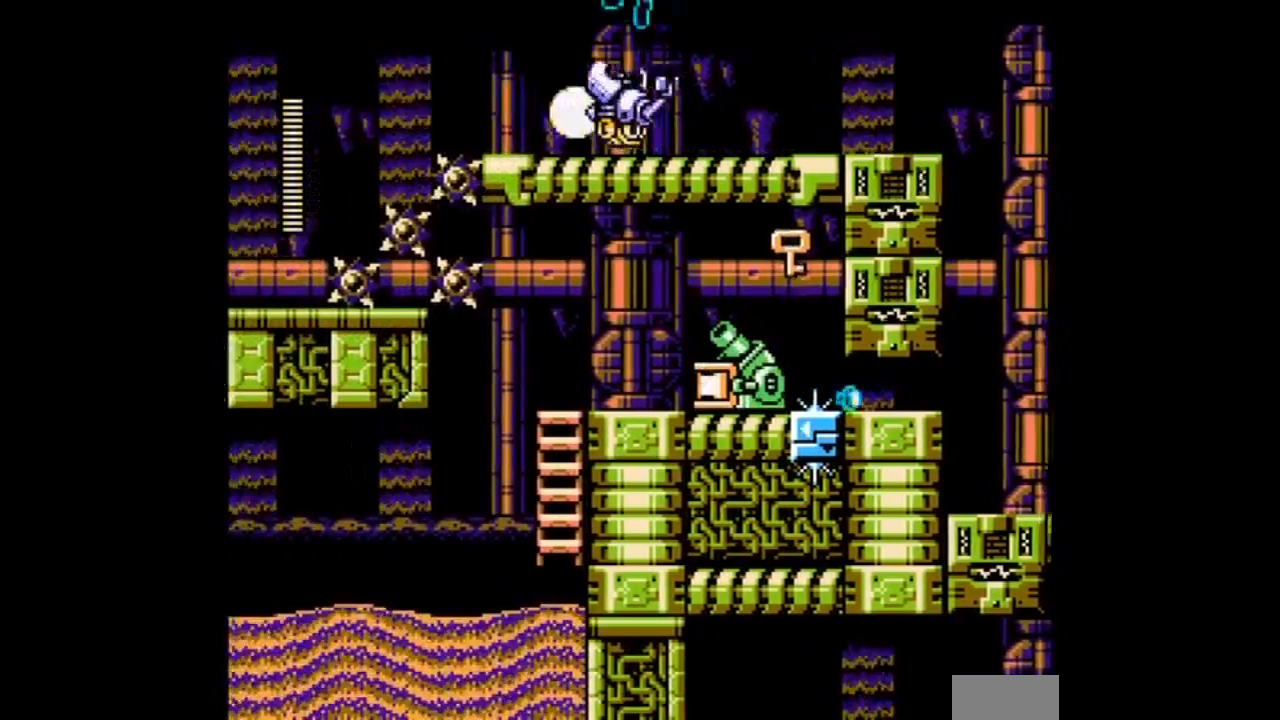
{"buttons": ["A"], "events": [[166, "B", "up"], [500, "DPAD_LEFT", "up"]]}
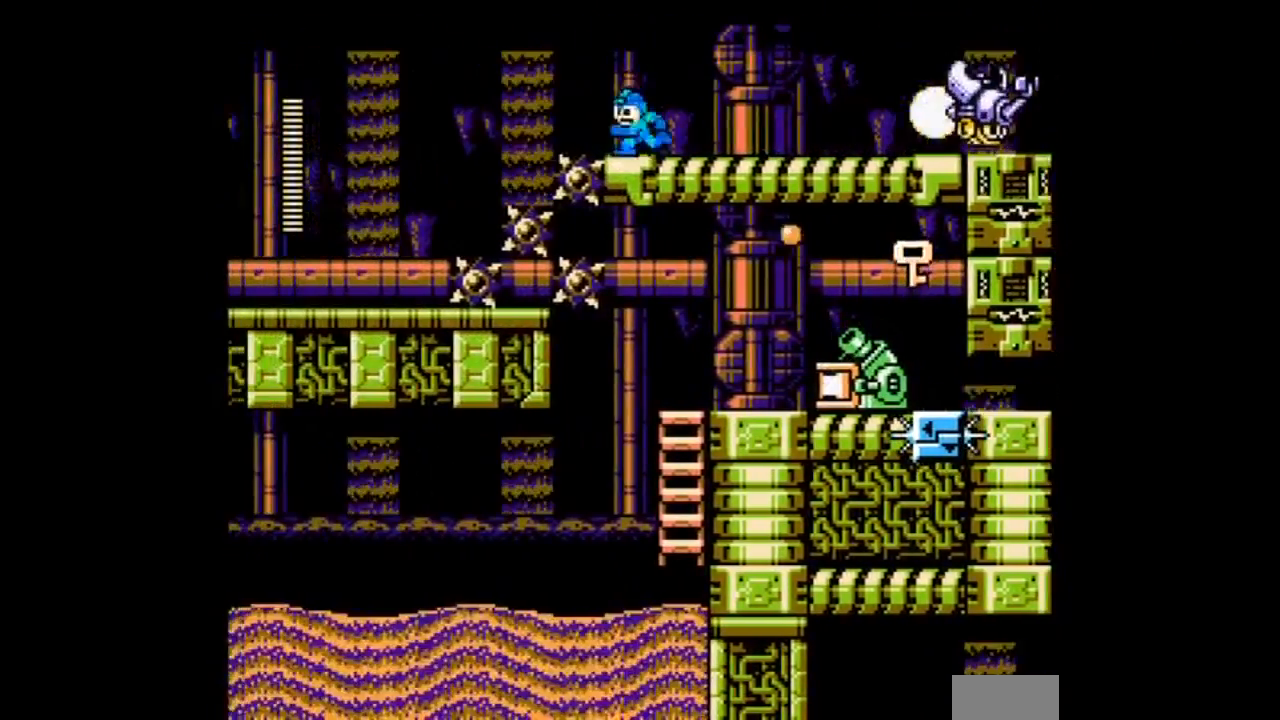
{"buttons": ["A"], "events": [[234, "DPAD_LEFT", "down"], [467, "DPAD_LEFT", "up"]]}